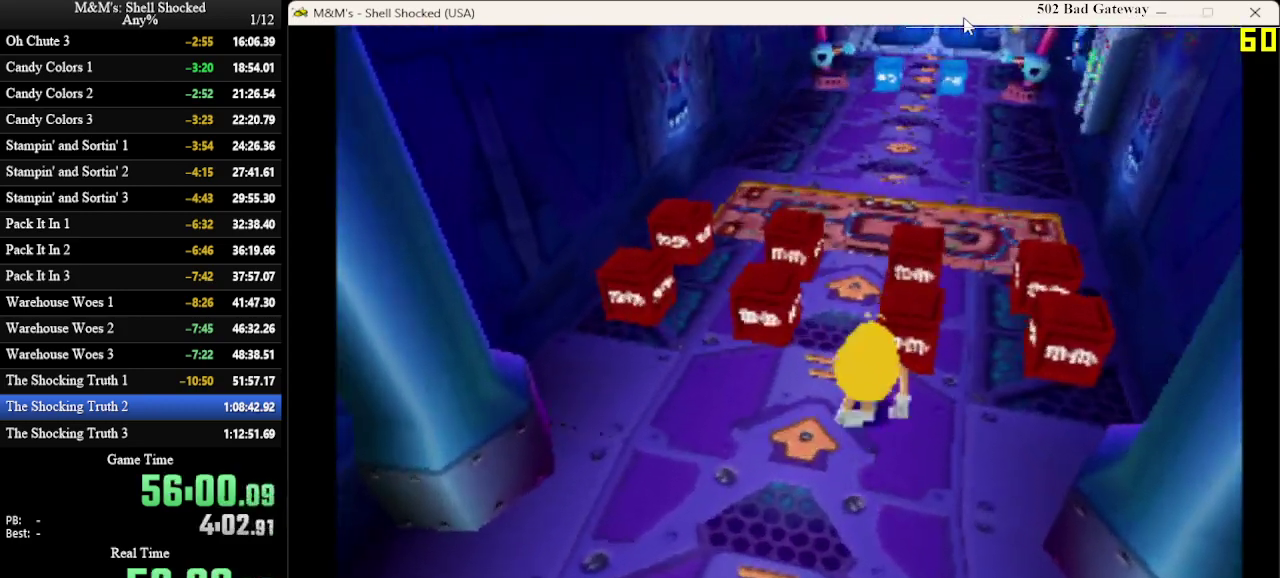
Gameplay with a controller (PlayStation layout); each line is a JSON object with the inputs held at the frame after it (dt_ms = milliseconds from this image to that frame). "events" lists button and stick changes between this image and that frame as [ms after this image, input, new state], when the widget could be followed in between. Not read: R3 right_stick.
{"dt_ms": 500, "buttons": ["SQUARE", "DPAD_UP"], "left_stick": "center", "events": [[33, "DPAD_RIGHT", "down"], [133, "DPAD_RIGHT", "up"], [133, "SQUARE", "up"], [200, "SQUARE", "down"], [300, "SQUARE", "up"], [367, "SQUARE", "down"]]}
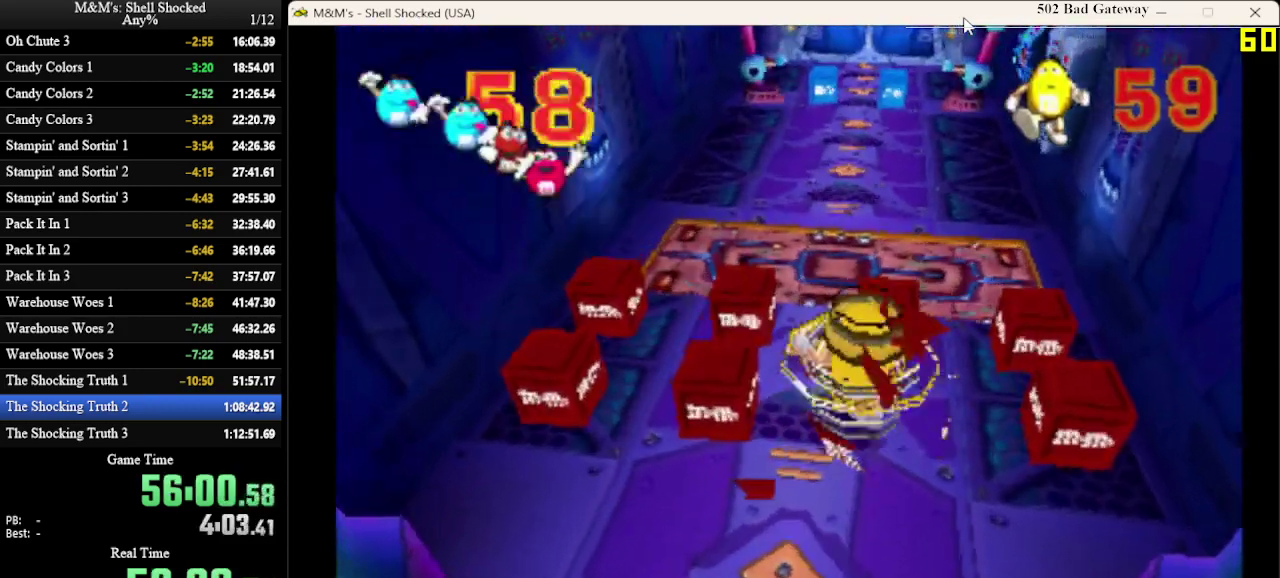
{"dt_ms": 700, "buttons": [], "left_stick": "center", "events": [[200, "SQUARE", "up"], [333, "DPAD_UP", "up"]]}
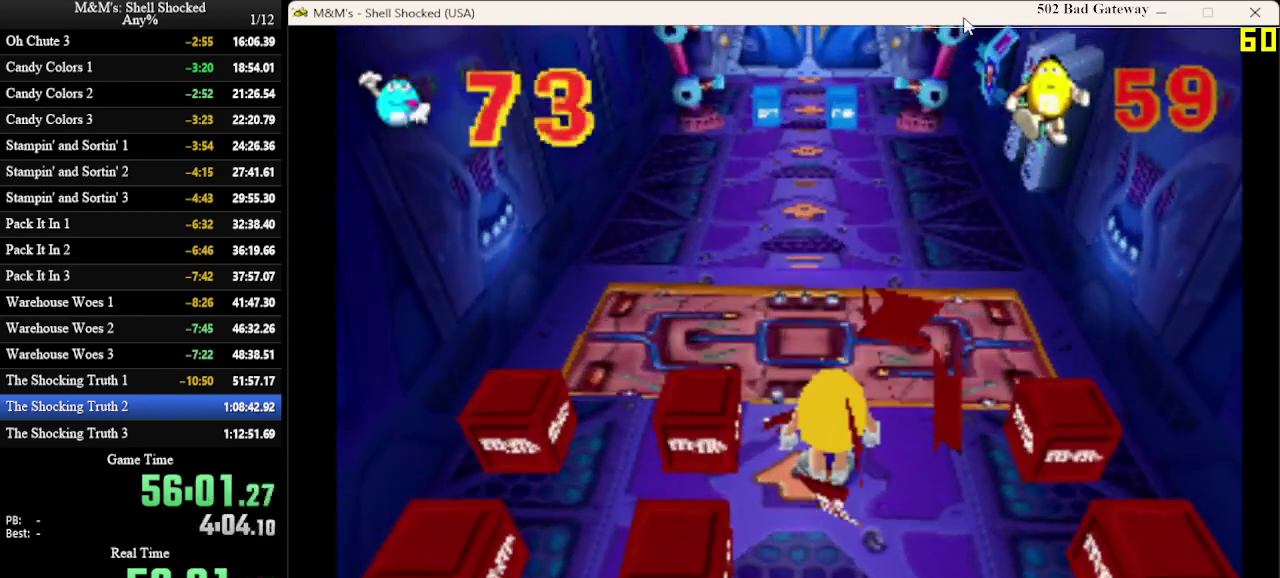
{"dt_ms": 300, "buttons": [], "left_stick": "center", "events": []}
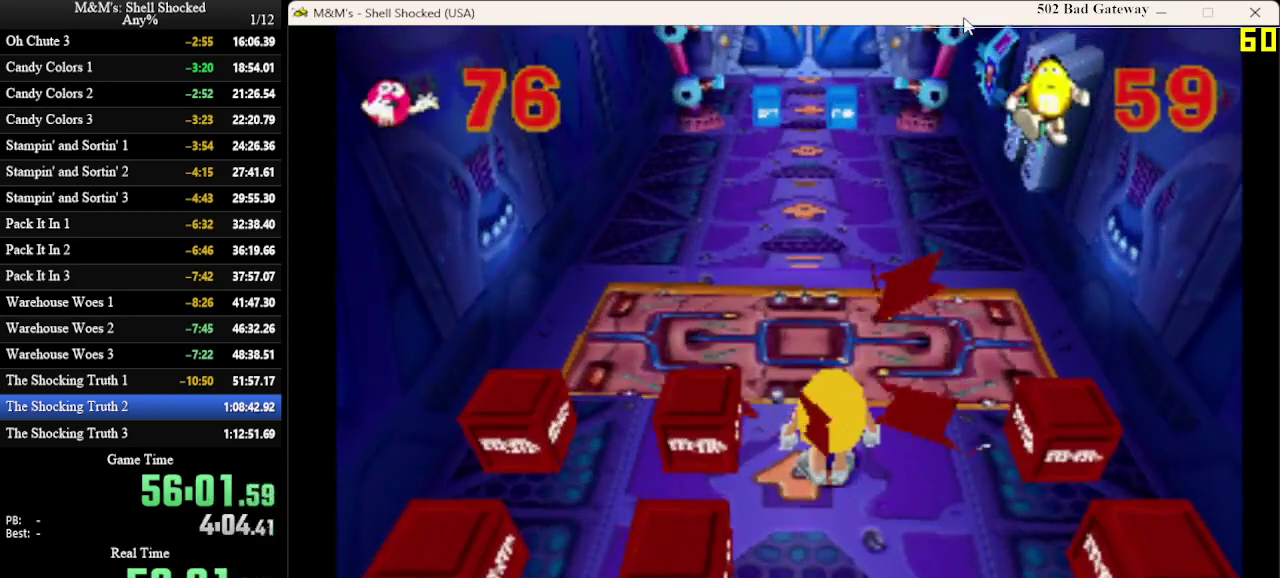
{"dt_ms": 500, "buttons": [], "left_stick": "center", "events": []}
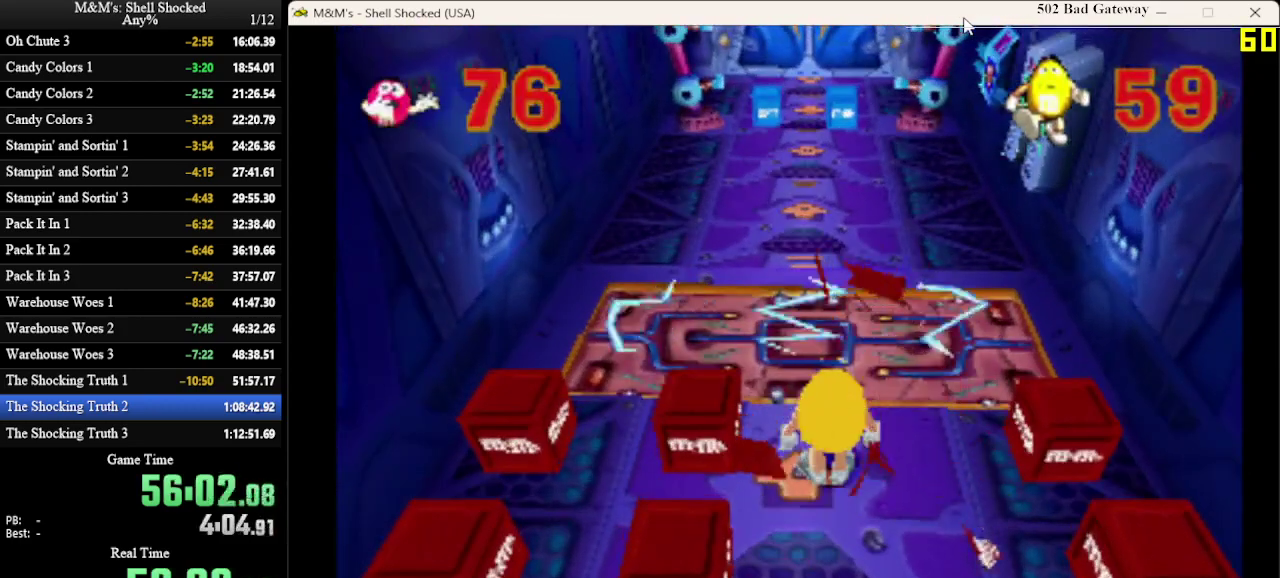
{"dt_ms": 500, "buttons": ["DPAD_UP"], "left_stick": "center", "events": [[433, "DPAD_UP", "down"]]}
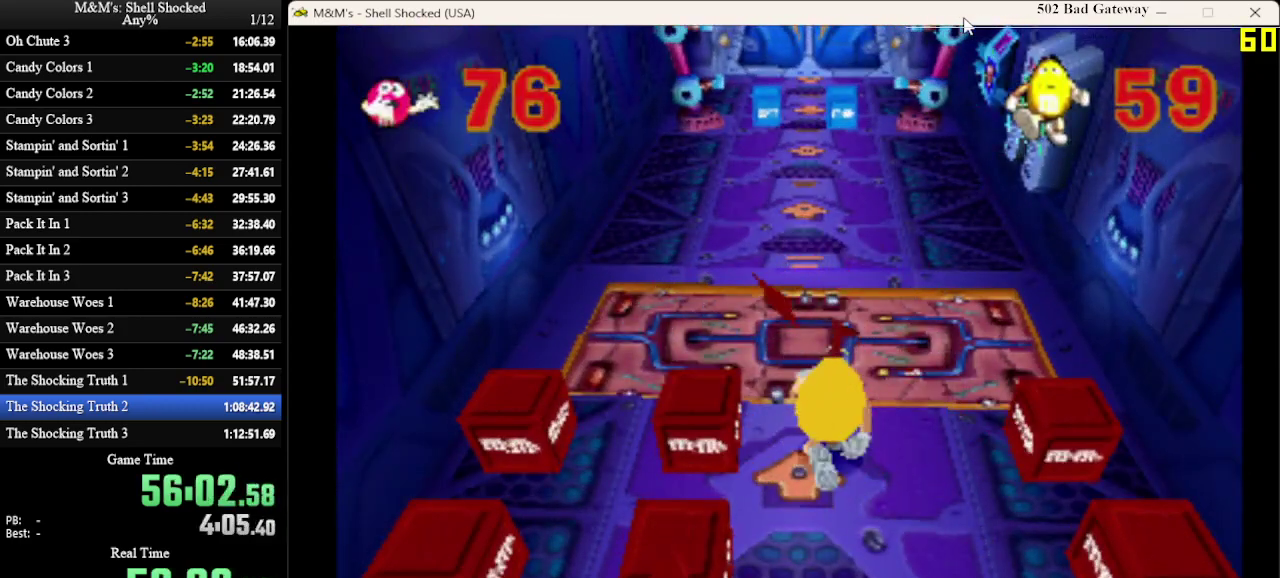
{"dt_ms": 500, "buttons": ["DPAD_UP"], "left_stick": "center", "events": []}
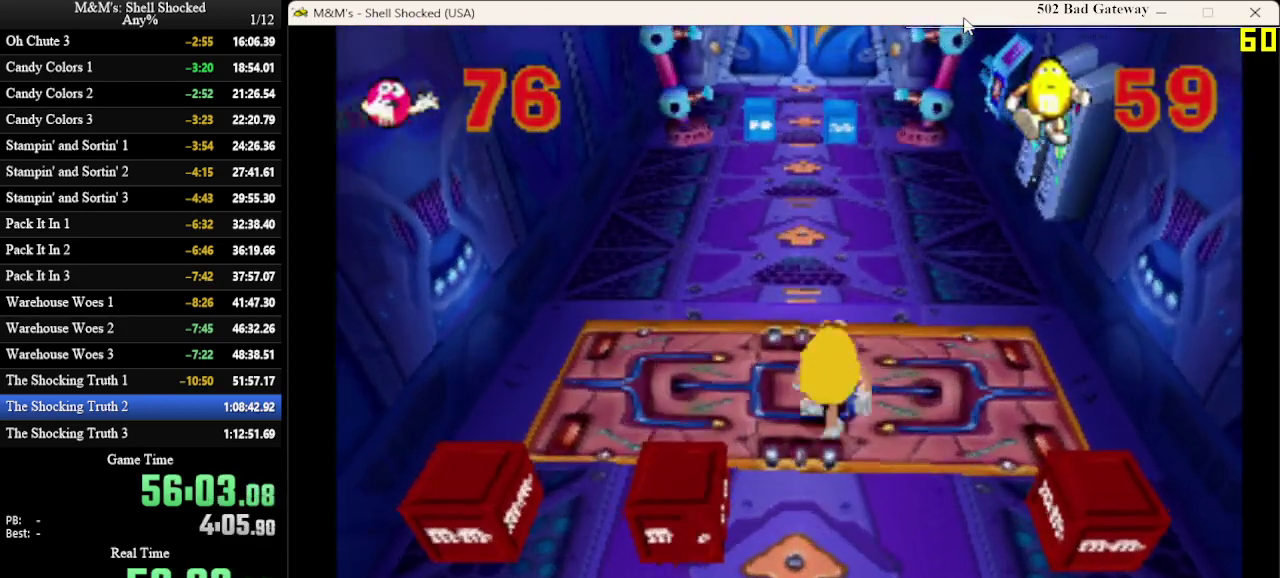
{"dt_ms": 700, "buttons": ["DPAD_UP"], "left_stick": "center", "events": [[100, "CROSS", "down"], [400, "CROSS", "up"]]}
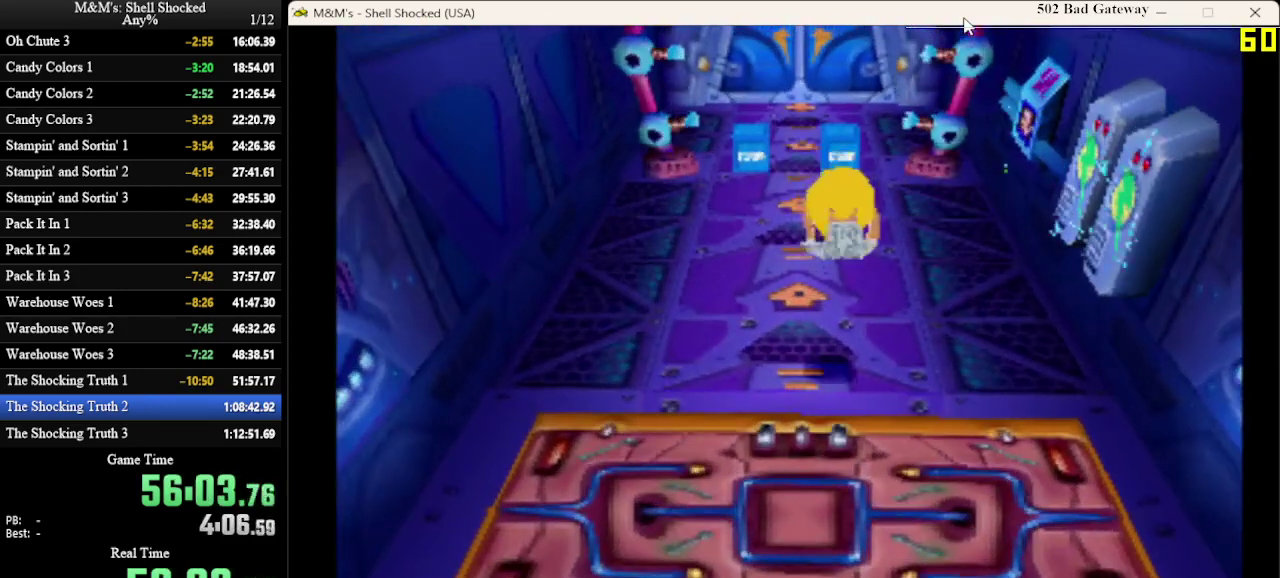
{"dt_ms": 300, "buttons": ["DPAD_UP"], "left_stick": "center", "events": []}
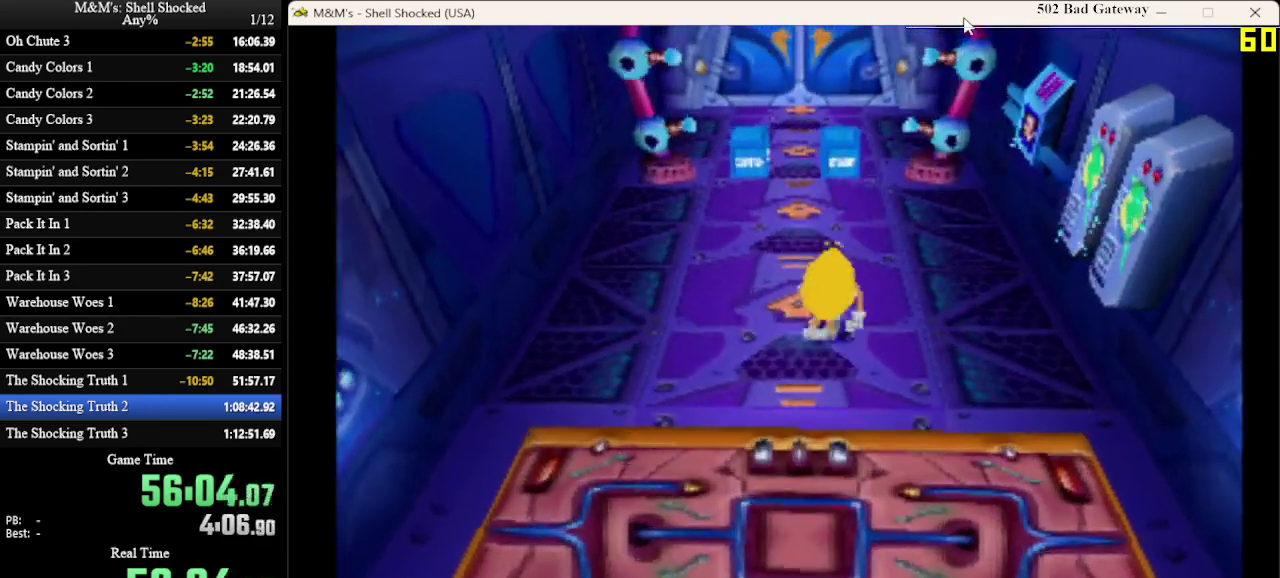
{"dt_ms": 500, "buttons": ["DPAD_UP", "DPAD_LEFT"], "left_stick": "center", "events": [[433, "DPAD_LEFT", "down"]]}
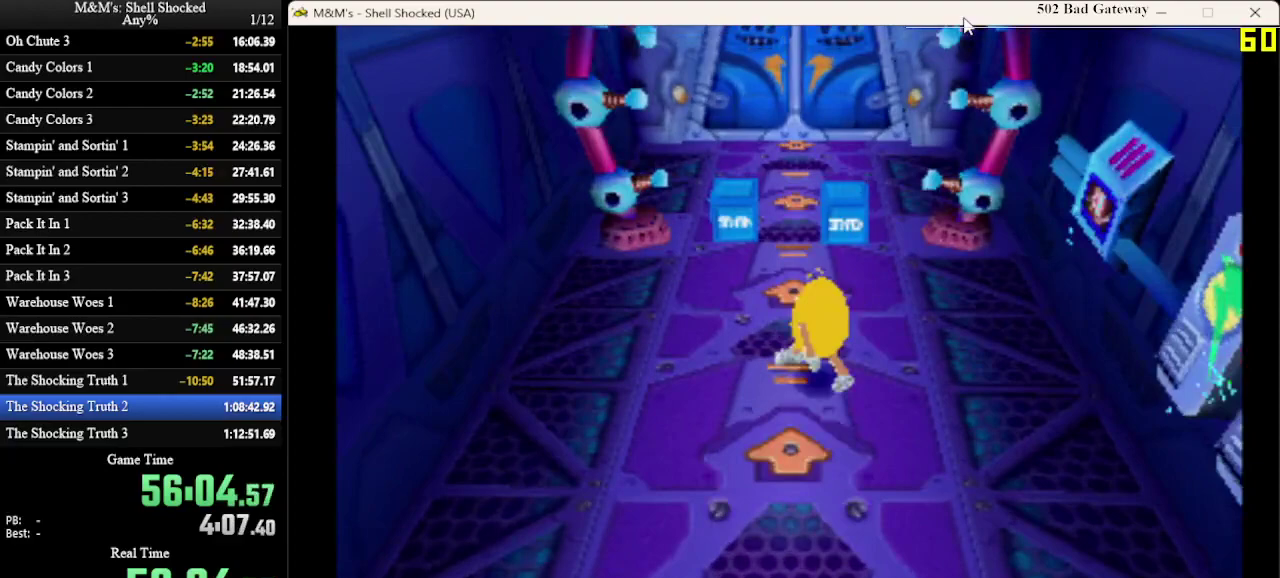
{"dt_ms": 500, "buttons": ["DPAD_UP"], "left_stick": "center", "events": [[33, "DPAD_LEFT", "up"]]}
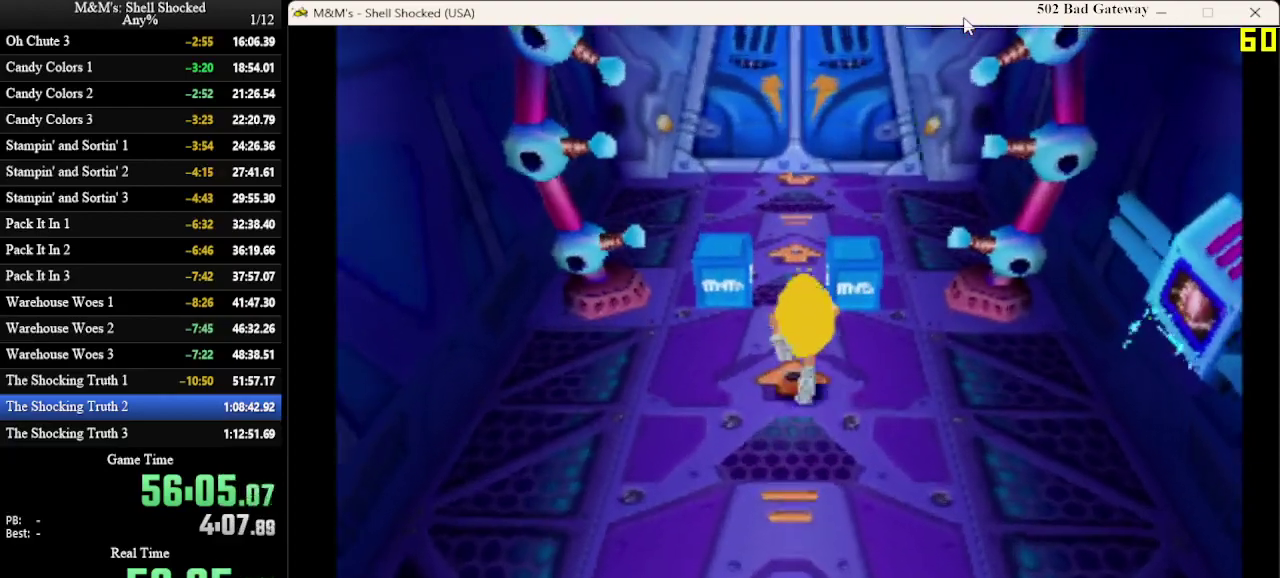
{"dt_ms": 300, "buttons": ["SQUARE", "DPAD_UP"], "left_stick": "center", "events": [[233, "SQUARE", "down"]]}
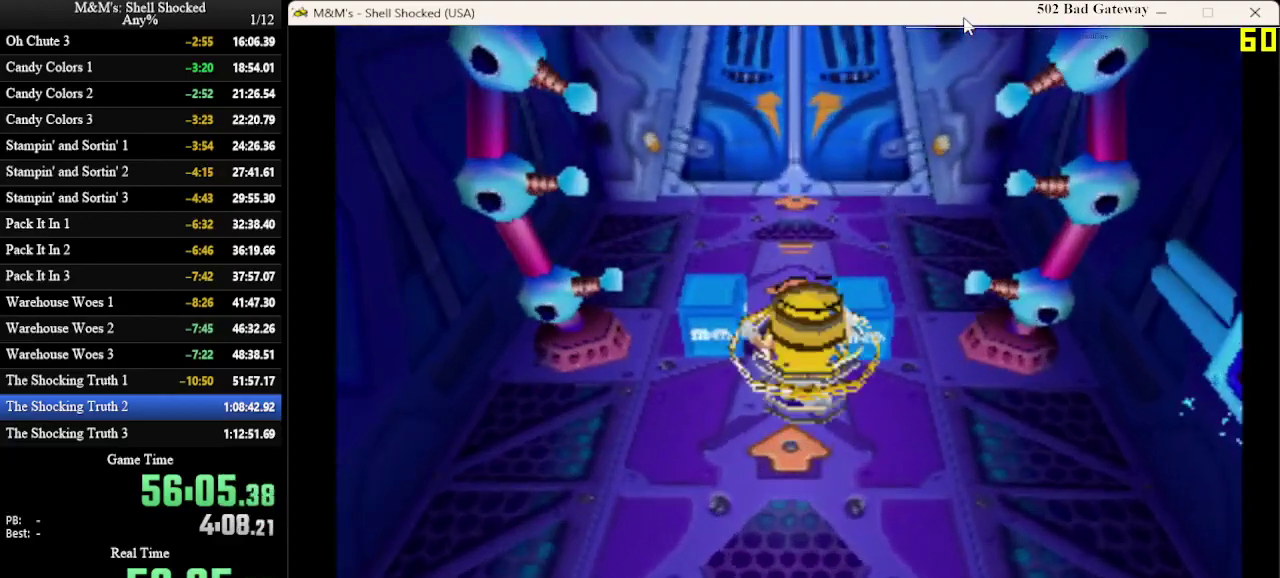
{"dt_ms": 900, "buttons": ["DPAD_UP"], "left_stick": "center", "events": [[333, "SQUARE", "up"]]}
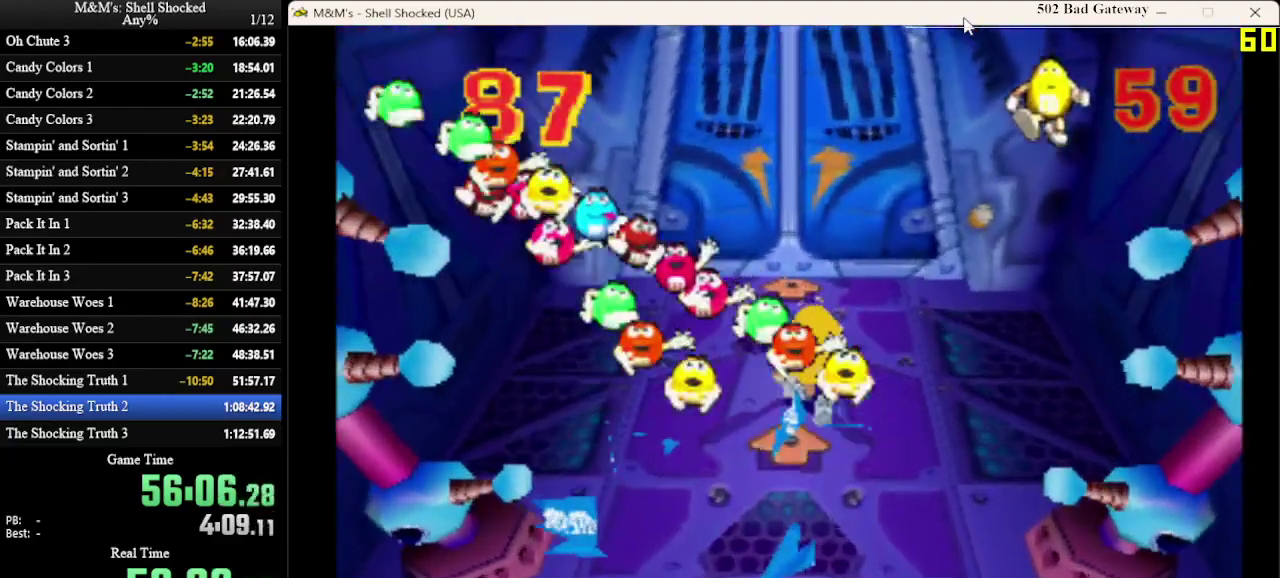
{"dt_ms": 300, "buttons": ["SQUARE", "DPAD_UP"], "left_stick": "center", "events": [[67, "SQUARE", "down"]]}
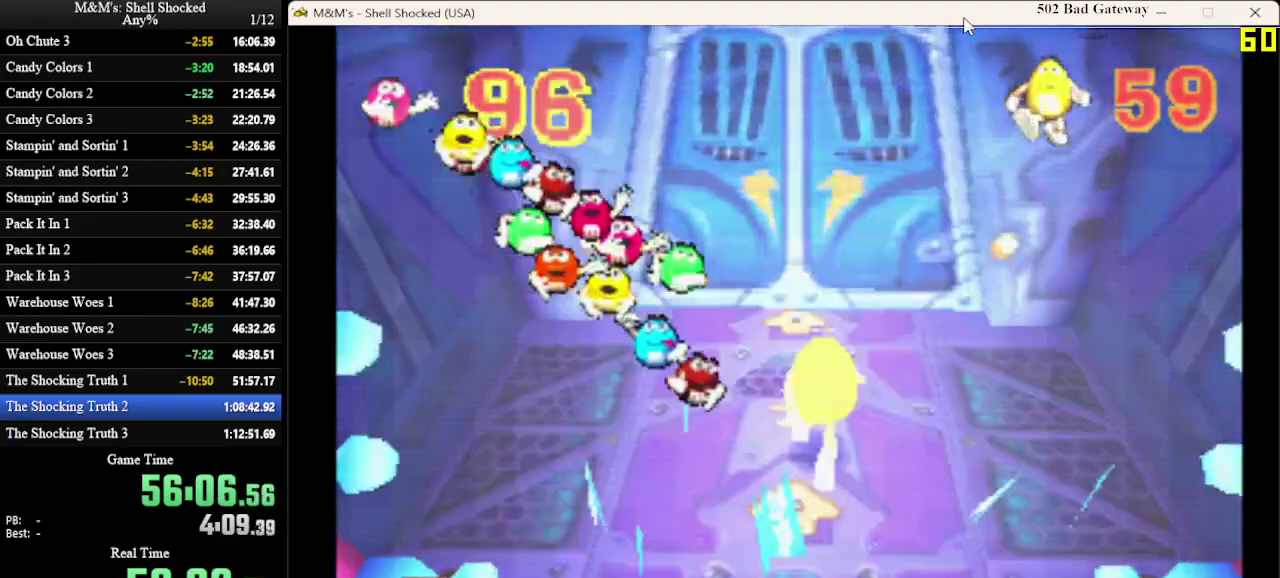
{"dt_ms": 400, "buttons": [], "left_stick": "center", "events": [[133, "SQUARE", "up"], [200, "DPAD_UP", "up"]]}
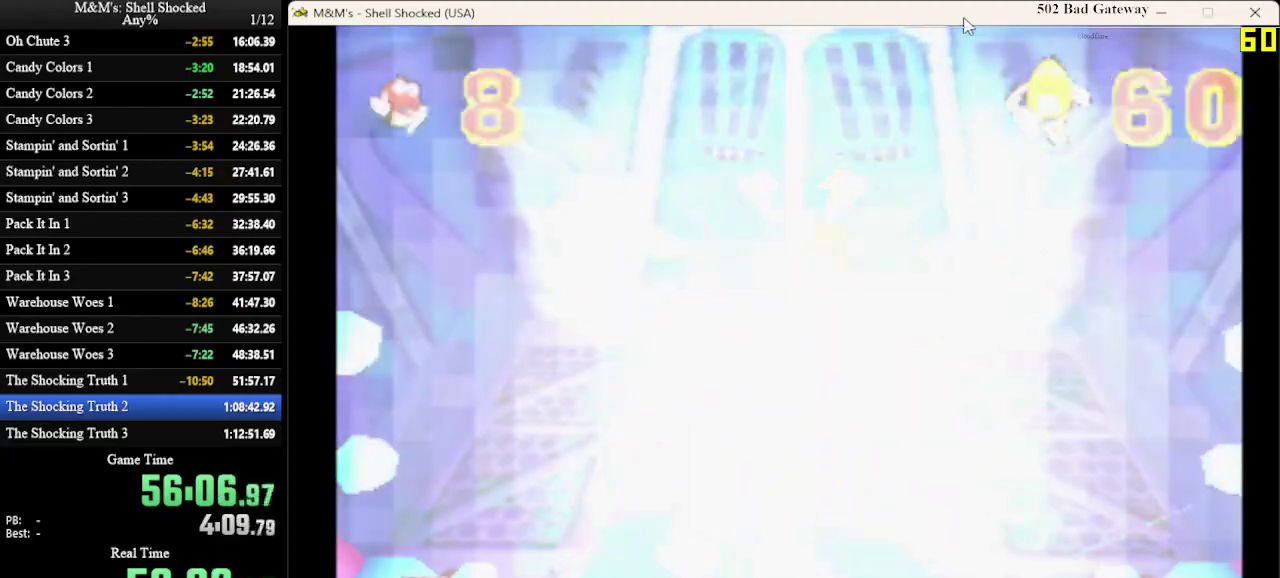
{"dt_ms": 600, "buttons": [], "left_stick": "center", "events": []}
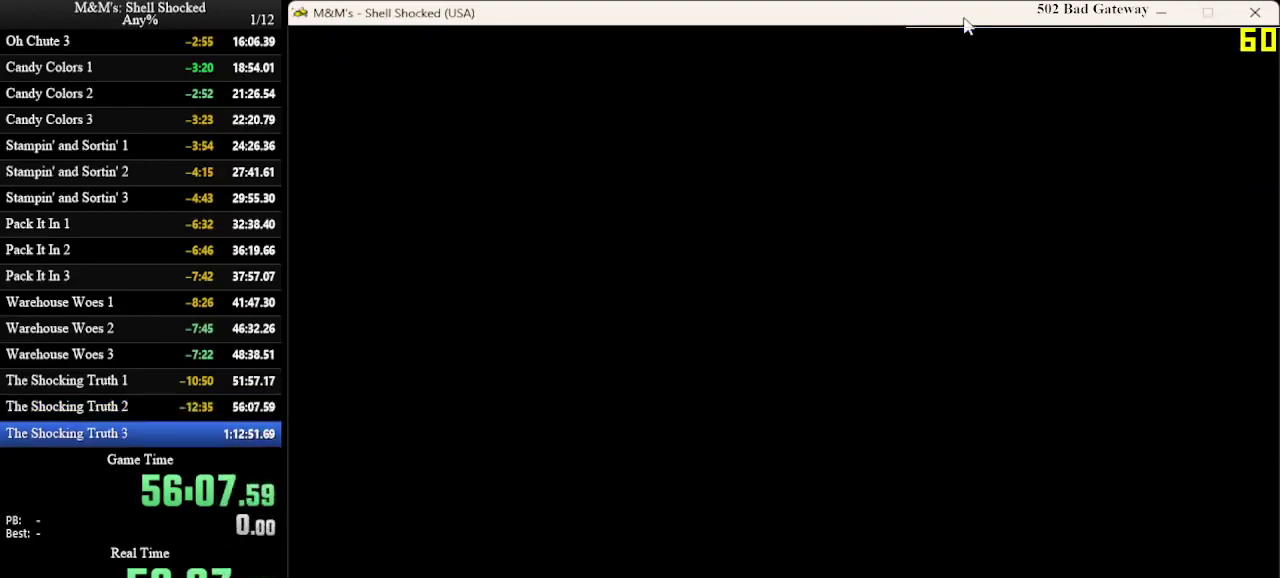
{"dt_ms": 500, "buttons": [], "left_stick": "center", "events": []}
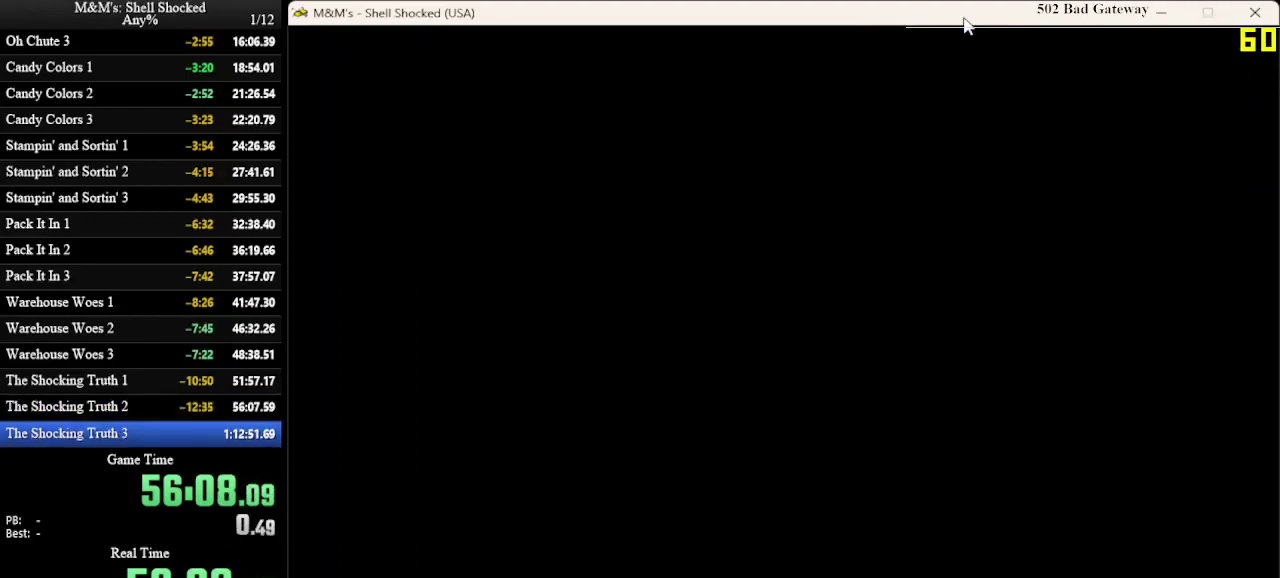
{"dt_ms": 500, "buttons": [], "left_stick": "center", "events": [[67, "CROSS", "down"], [133, "CROSS", "up"], [200, "CROSS", "down"], [267, "CROSS", "up"], [433, "CROSS", "down"], [500, "CROSS", "up"]]}
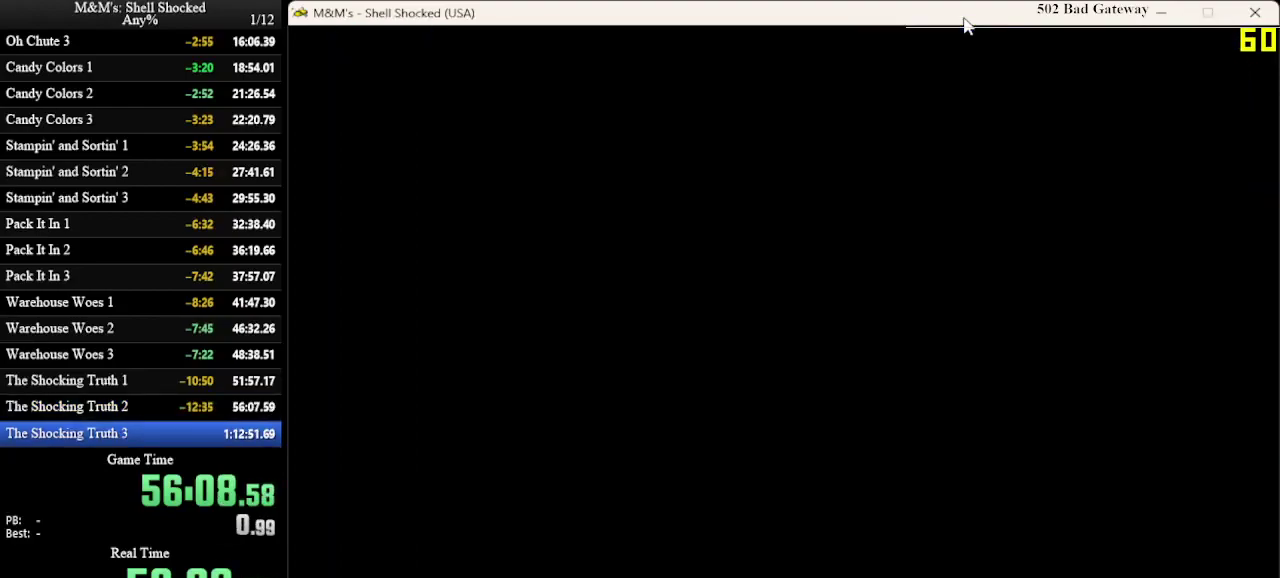
{"dt_ms": 600, "buttons": [], "left_stick": "center", "events": [[67, "CROSS", "down"], [333, "CROSS", "up"], [400, "CROSS", "down"], [567, "CROSS", "up"]]}
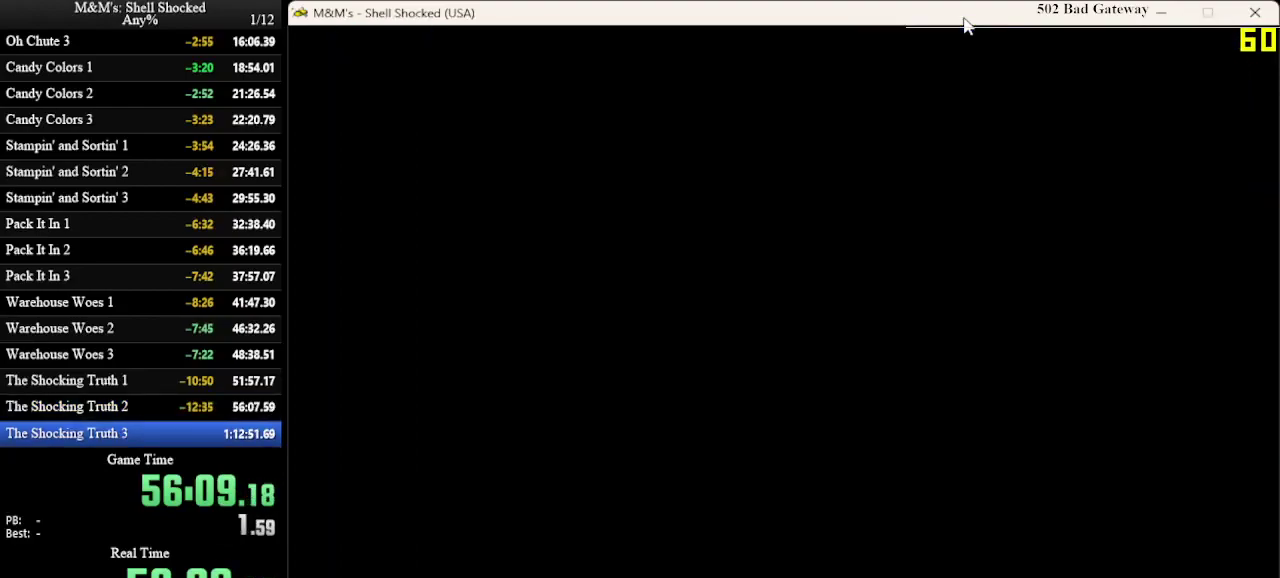
{"dt_ms": 400, "buttons": ["CROSS"], "left_stick": "center", "events": [[233, "CROSS", "down"], [300, "CROSS", "up"], [367, "CROSS", "down"]]}
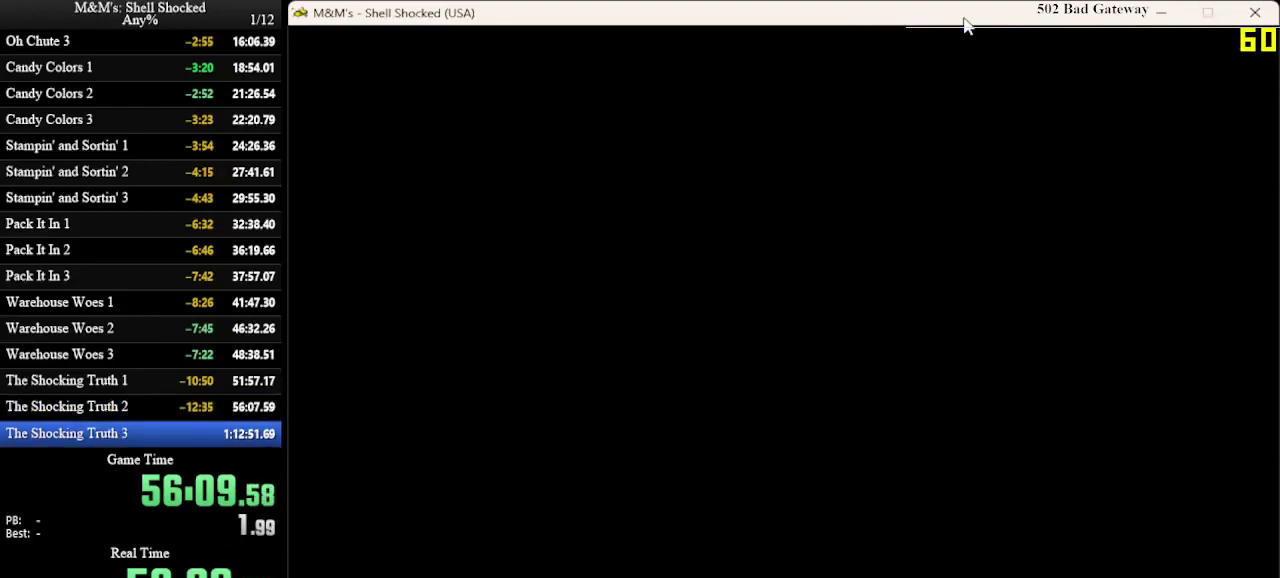
{"dt_ms": 500, "buttons": ["CROSS"], "left_stick": "center", "events": [[33, "CROSS", "up"], [333, "CROSS", "down"], [400, "CROSS", "up"], [467, "CROSS", "down"]]}
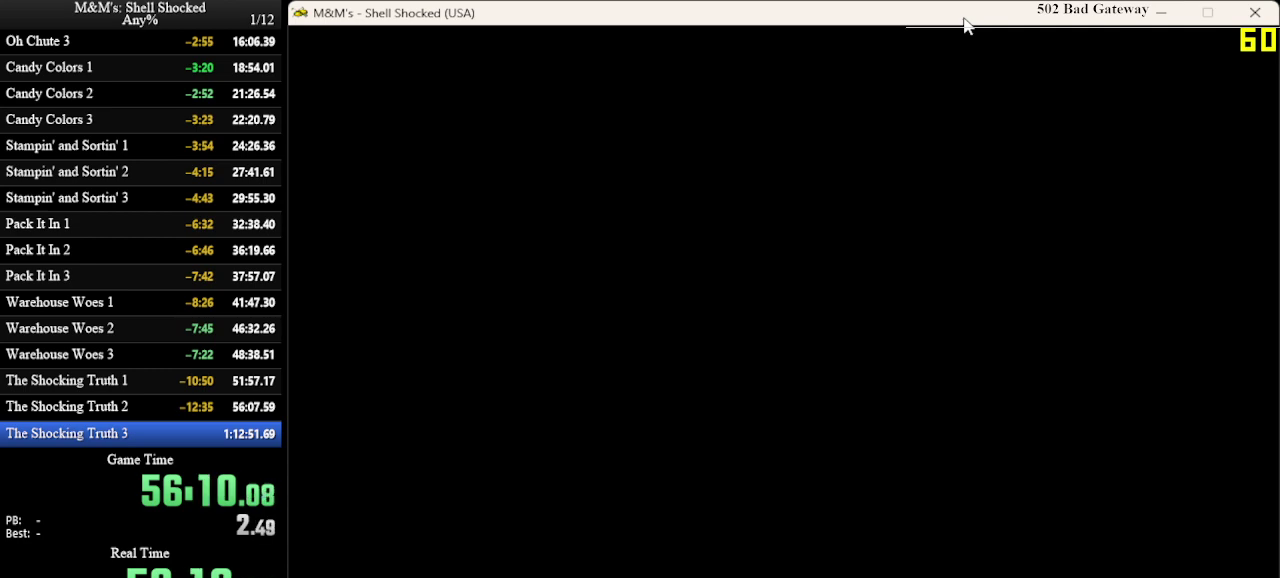
{"dt_ms": 600, "buttons": [], "left_stick": "center", "events": [[33, "CROSS", "up"], [100, "CROSS", "down"], [167, "CROSS", "up"], [233, "CROSS", "down"], [300, "CROSS", "up"], [367, "CROSS", "down"], [433, "CROSS", "up"], [500, "CROSS", "down"], [567, "CROSS", "up"]]}
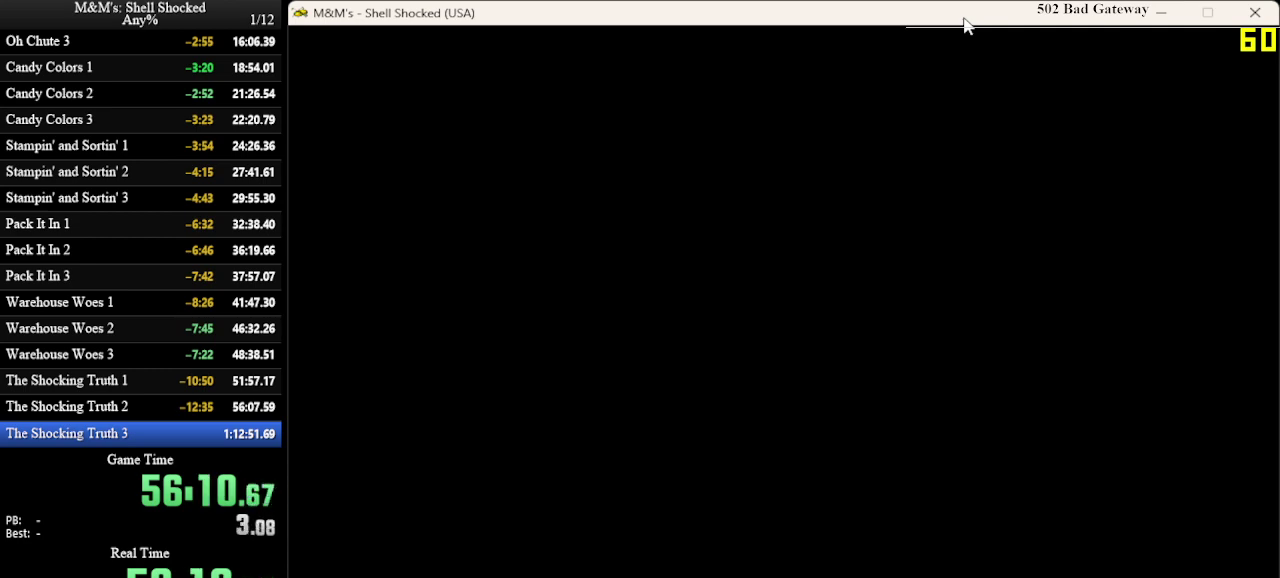
{"dt_ms": 400, "buttons": ["CROSS"], "left_stick": "center", "events": [[33, "CROSS", "down"], [100, "CROSS", "up"], [167, "CROSS", "down"], [233, "CROSS", "up"], [400, "CROSS", "down"]]}